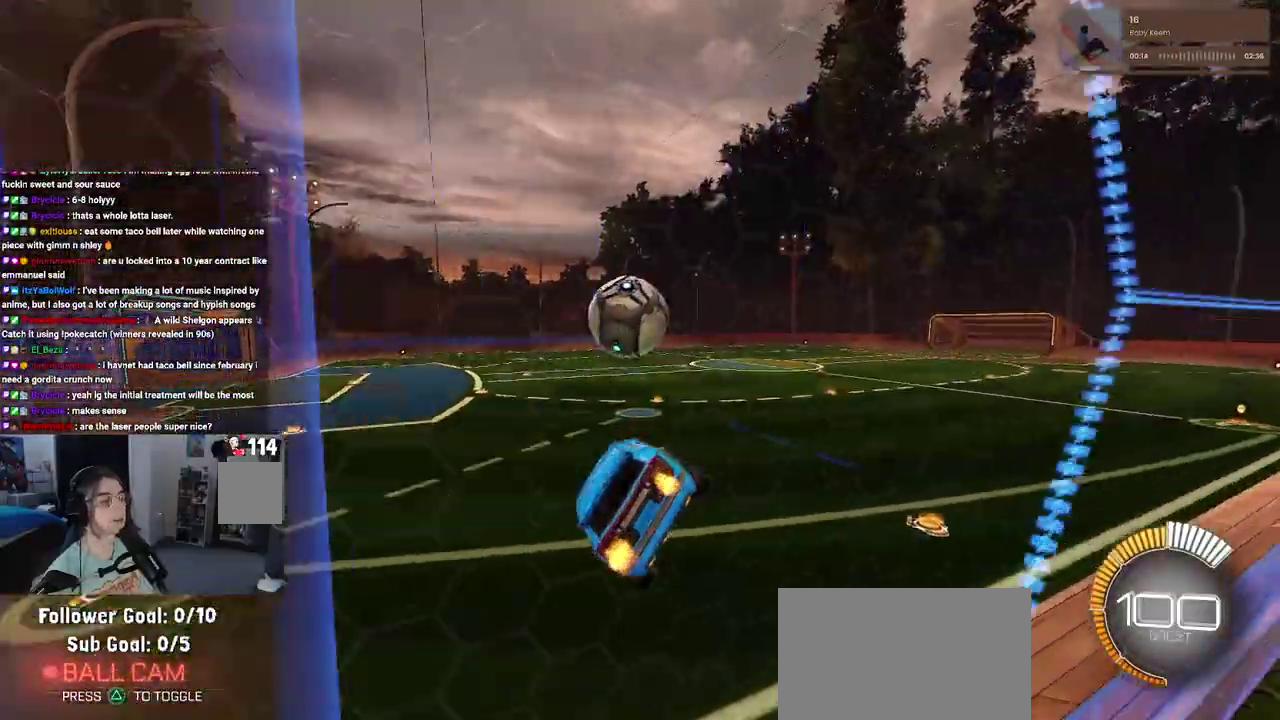
Gameplay with a controller (PlayStation layout); each line is a JSON object with the inputs held at the frame after it. "events" lists button and stick changes between this image and that frame as [ms after this image, input, new state], when the widget could be followed in between. Not read: L1 L3 R1 R3.
{"buttons": ["L2", "R2"], "left_stick": "center", "right_stick": "center", "events": [[150, "R2", "up"], [167, "L2", "down"], [483, "R2", "down"]]}
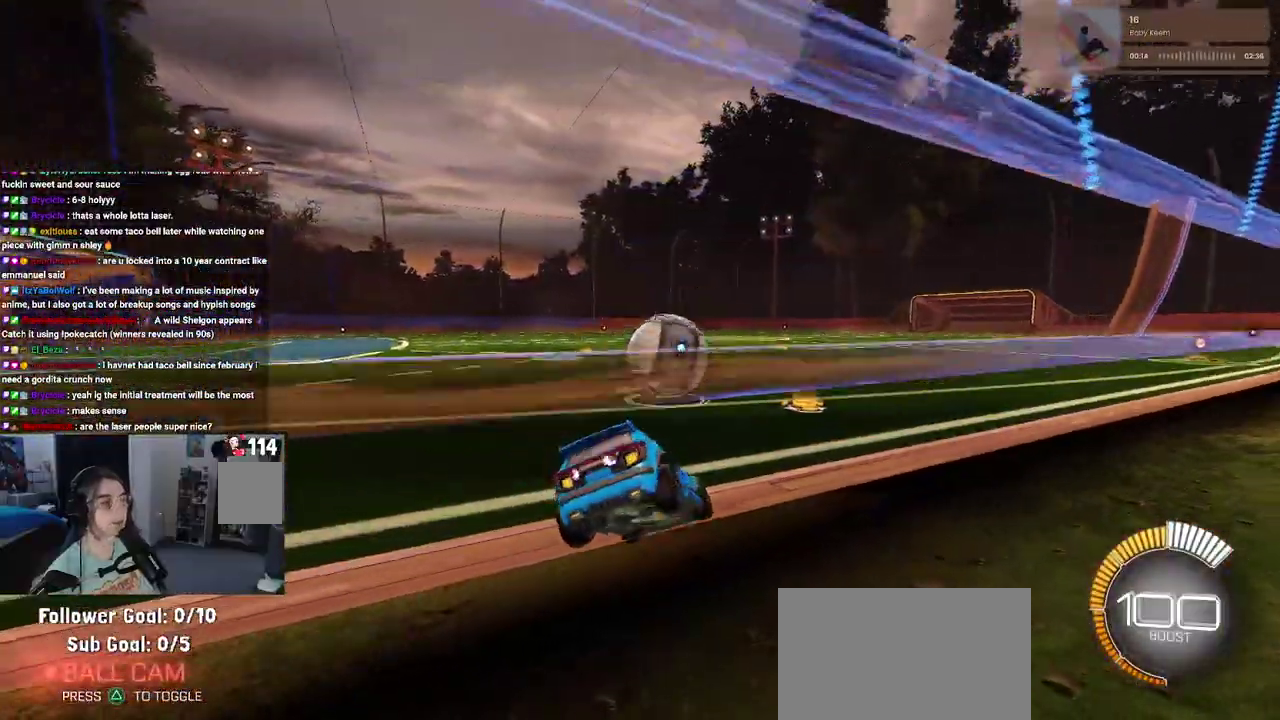
{"buttons": ["R2"], "left_stick": "center", "right_stick": "center", "events": [[67, "L2", "up"], [217, "left_stick", "right"], [333, "left_stick", "center"]]}
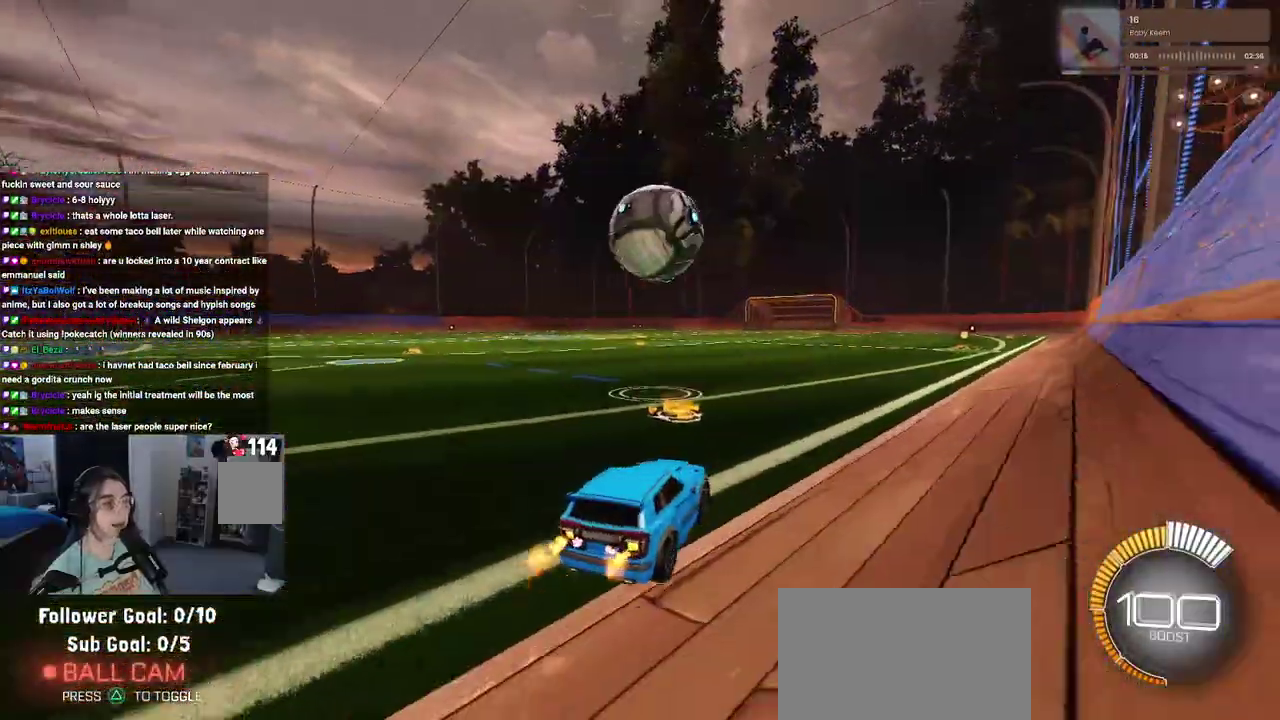
{"buttons": ["CROSS", "R2"], "left_stick": "down", "right_stick": "center", "events": [[400, "left_stick", "down-left"], [450, "left_stick", "down"], [467, "CROSS", "down"]]}
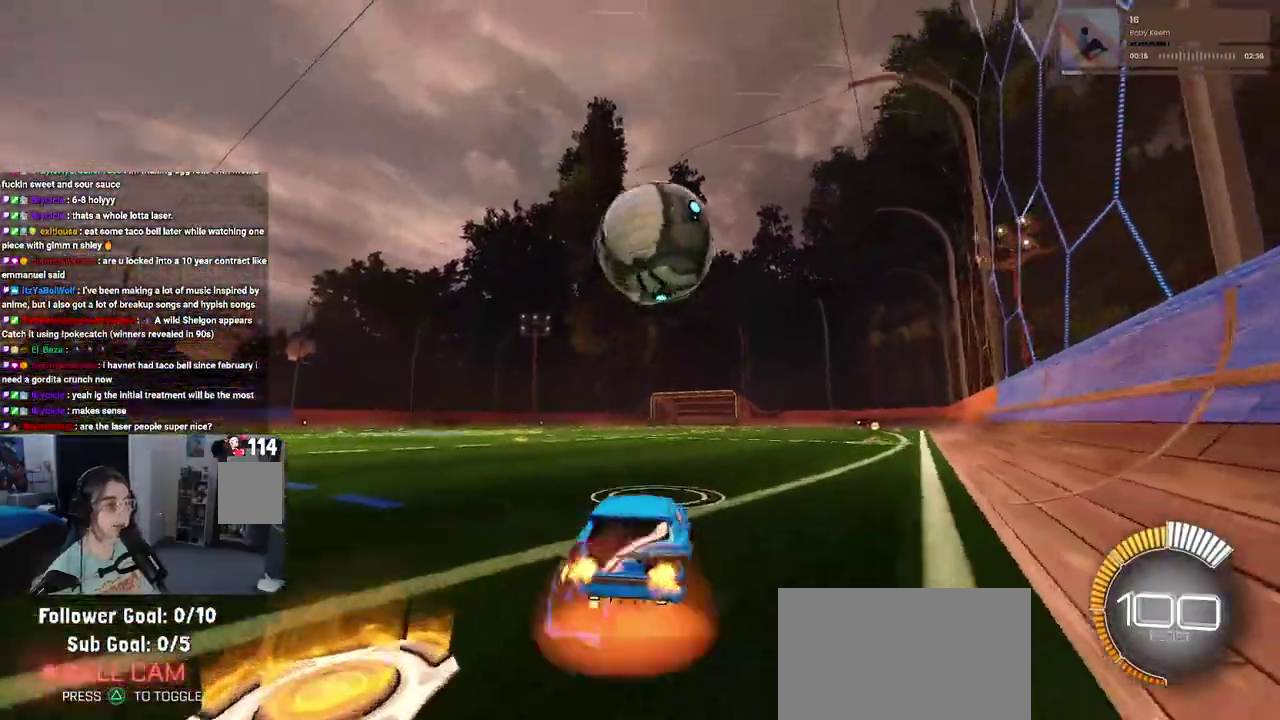
{"buttons": ["R2"], "left_stick": "up-right", "right_stick": "center", "events": [[100, "left_stick", "down-right"], [167, "CROSS", "up"], [183, "left_stick", "right"], [250, "left_stick", "up-right"], [300, "CROSS", "down"], [417, "CROSS", "up"]]}
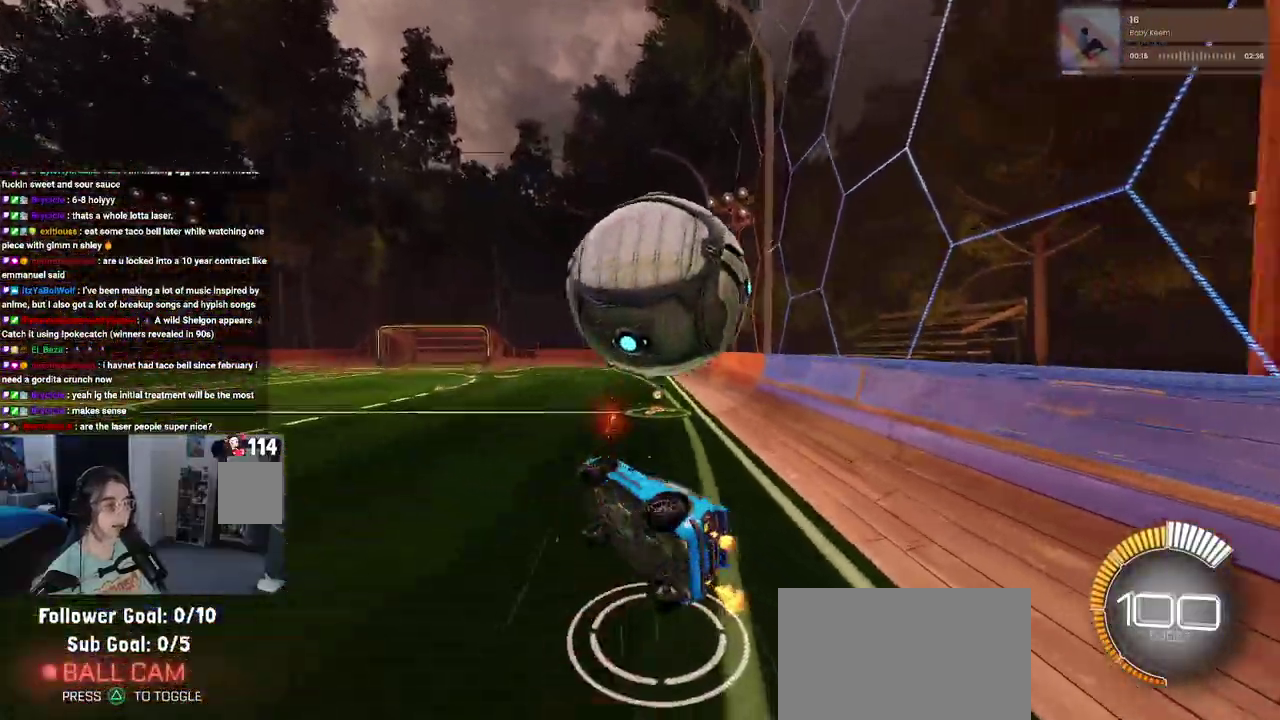
{"buttons": ["TRIANGLE", "R2"], "left_stick": "center", "right_stick": "center", "events": [[33, "left_stick", "center"], [400, "TRIANGLE", "down"]]}
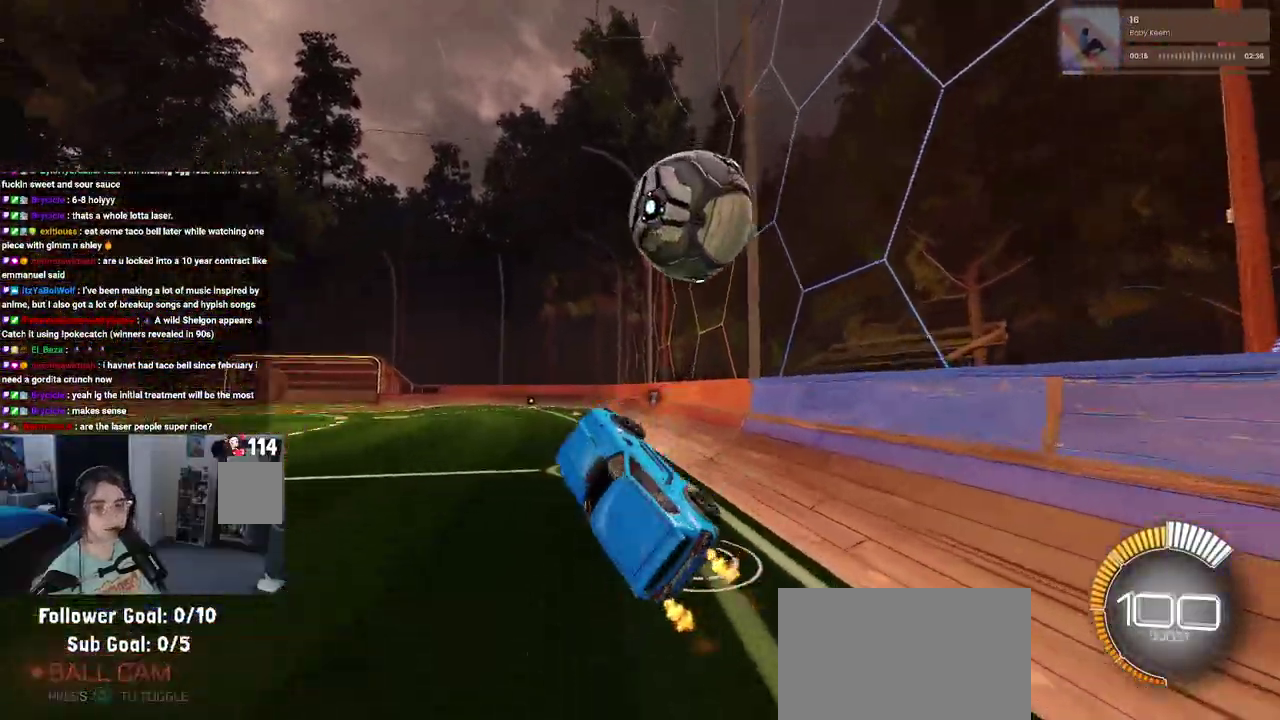
{"buttons": ["R2"], "left_stick": "center", "right_stick": "center", "events": [[17, "TRIANGLE", "up"], [267, "left_stick", "up"], [333, "left_stick", "up-right"], [450, "left_stick", "center"]]}
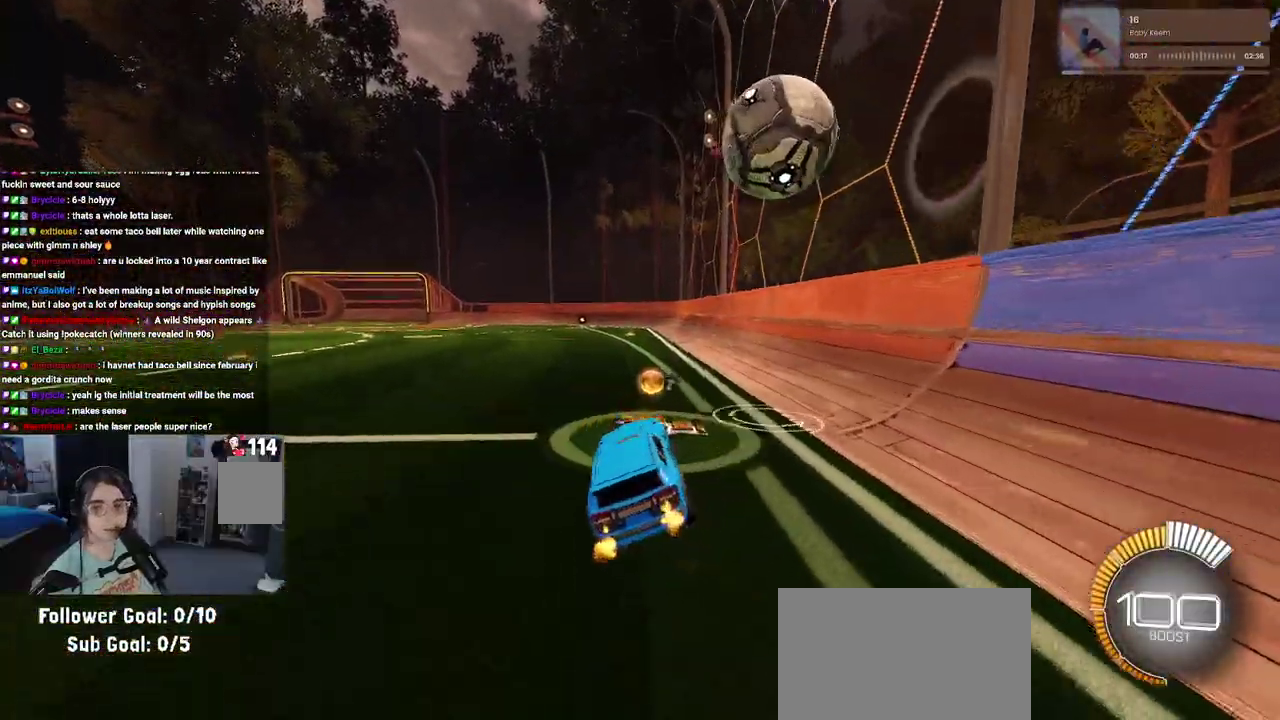
{"buttons": ["R2"], "left_stick": "up-right", "right_stick": "center", "events": [[300, "left_stick", "left"], [383, "left_stick", "center"], [417, "CROSS", "down"], [433, "left_stick", "up-right"], [483, "CROSS", "up"]]}
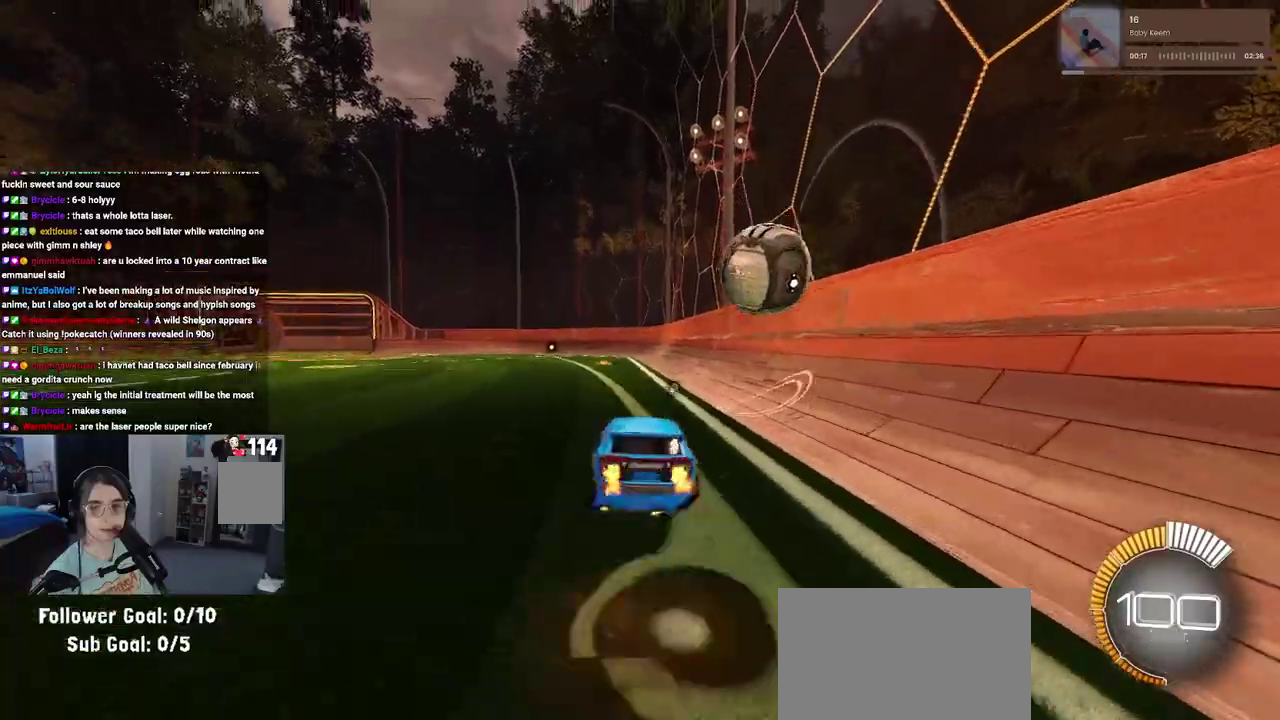
{"buttons": ["SQUARE", "R2"], "left_stick": "center", "right_stick": "center", "events": [[67, "CROSS", "down"], [133, "SQUARE", "down"], [183, "CROSS", "up"], [183, "left_stick", "center"], [283, "left_stick", "down"], [417, "left_stick", "center"]]}
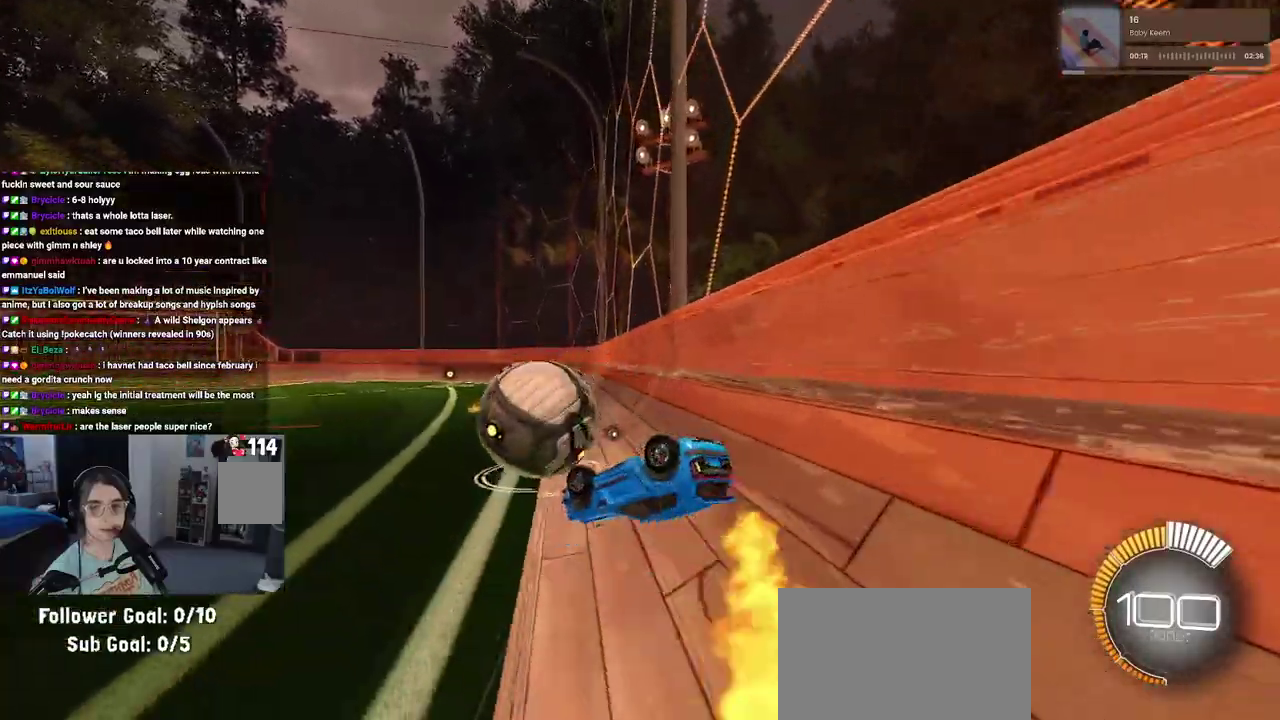
{"buttons": ["R2"], "left_stick": "center", "right_stick": "center", "events": [[283, "SQUARE", "up"]]}
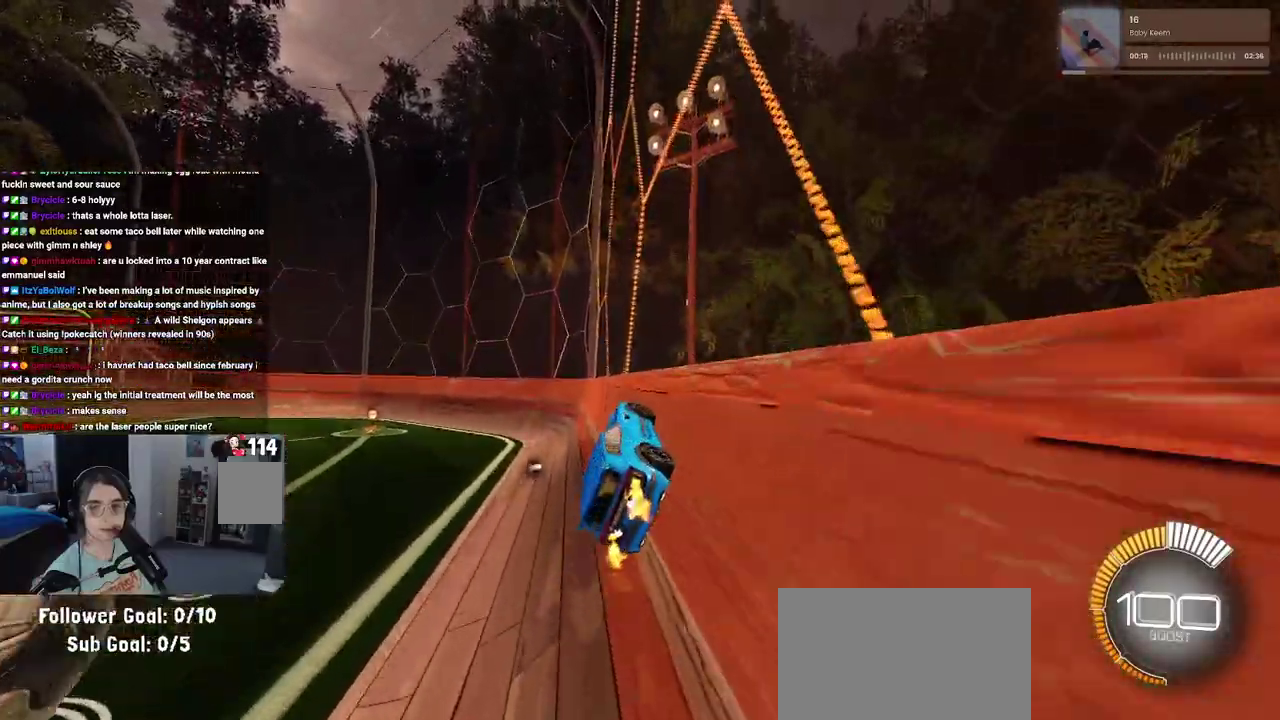
{"buttons": ["R2"], "left_stick": "left", "right_stick": "center"}
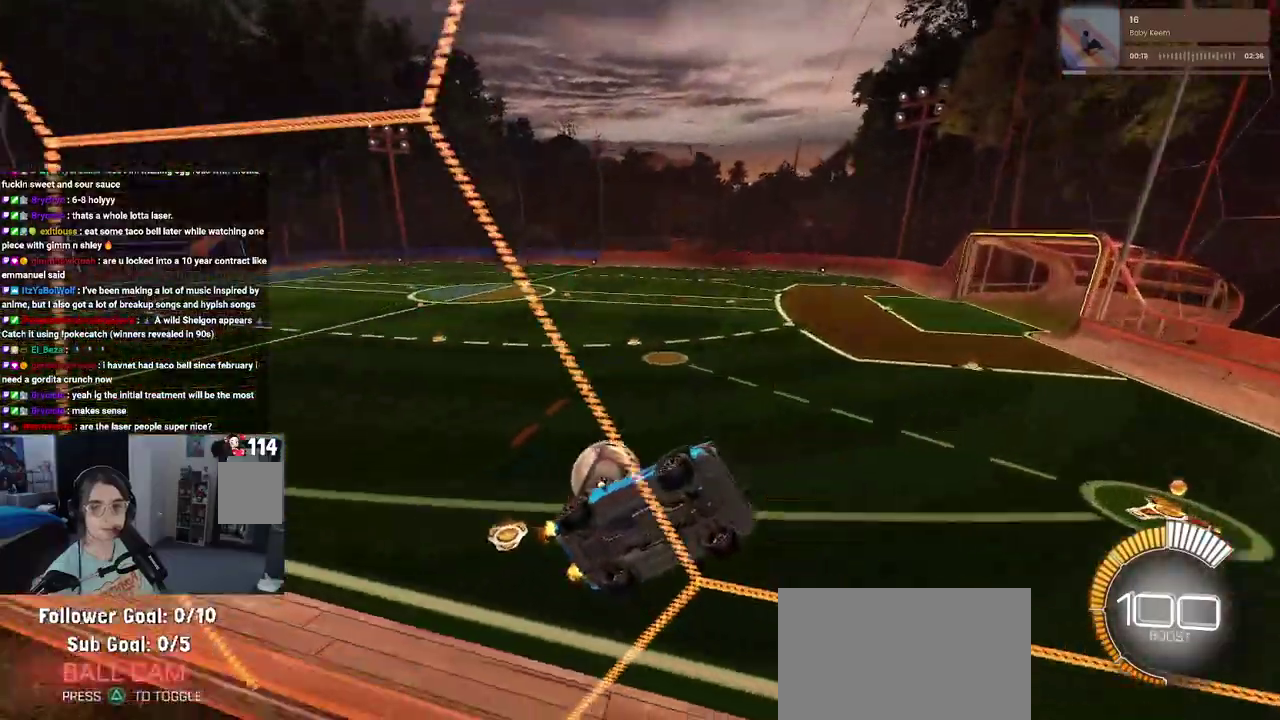
{"buttons": ["R2"], "left_stick": "center", "right_stick": "center"}
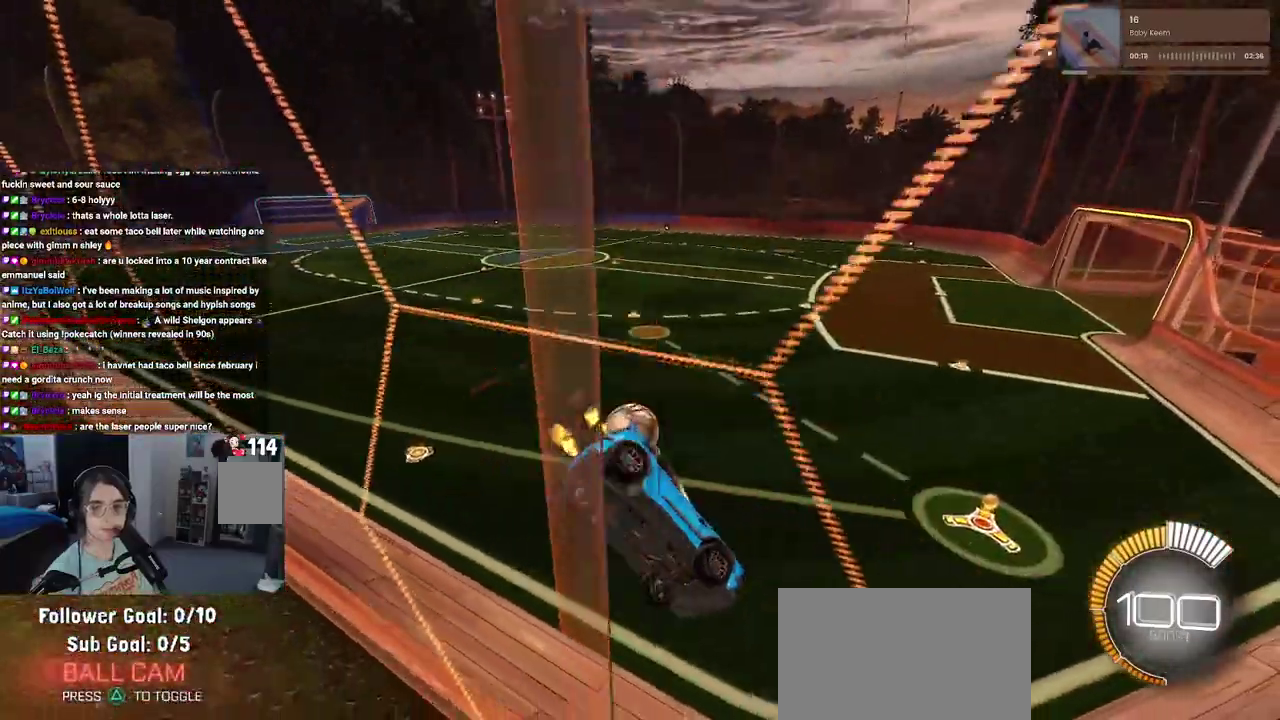
{"buttons": ["R2"], "left_stick": "left", "right_stick": "center", "events": [[500, "left_stick", "left"]]}
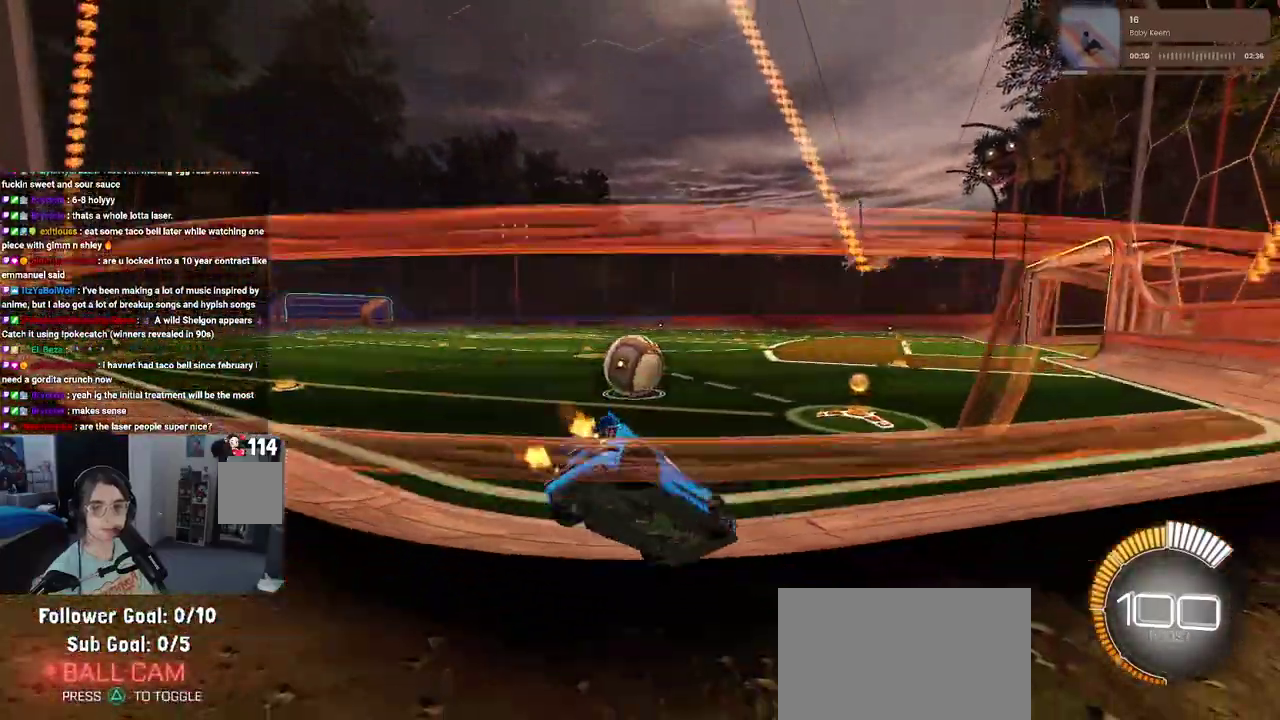
{"buttons": ["R2"], "left_stick": "center", "right_stick": "center", "events": [[183, "left_stick", "center"]]}
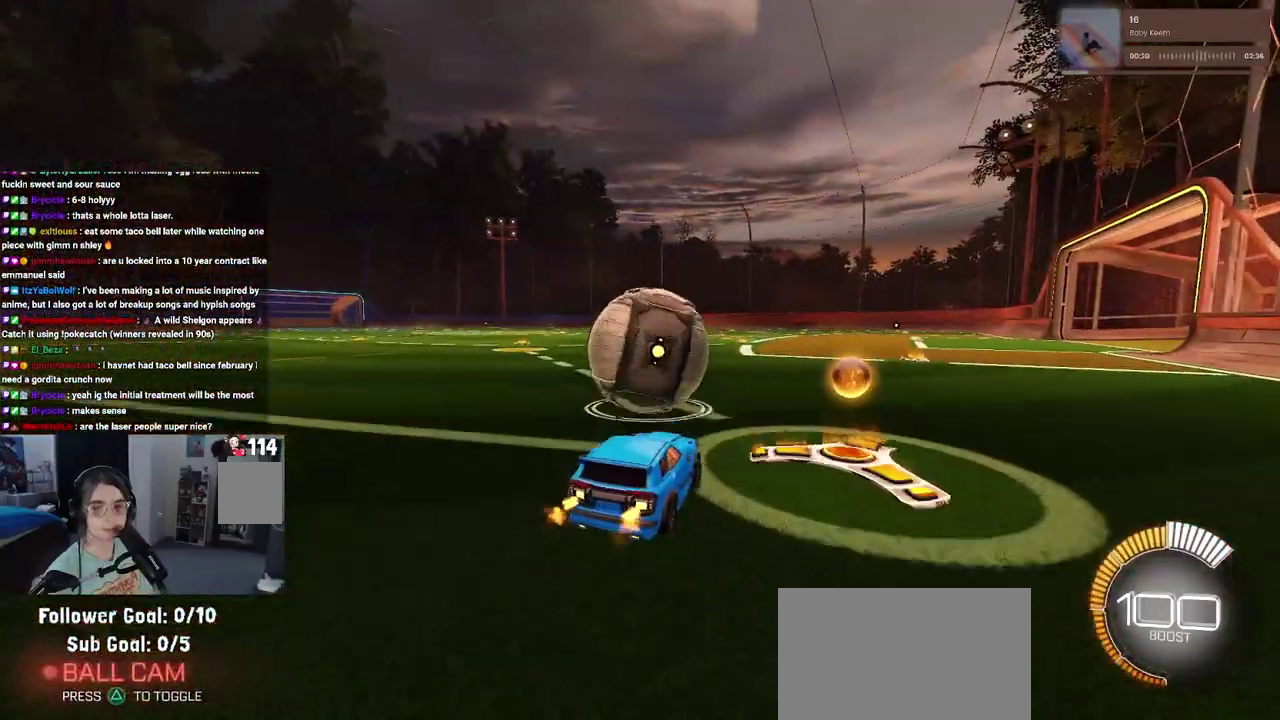
{"buttons": ["R2"], "left_stick": "center", "right_stick": "center", "events": []}
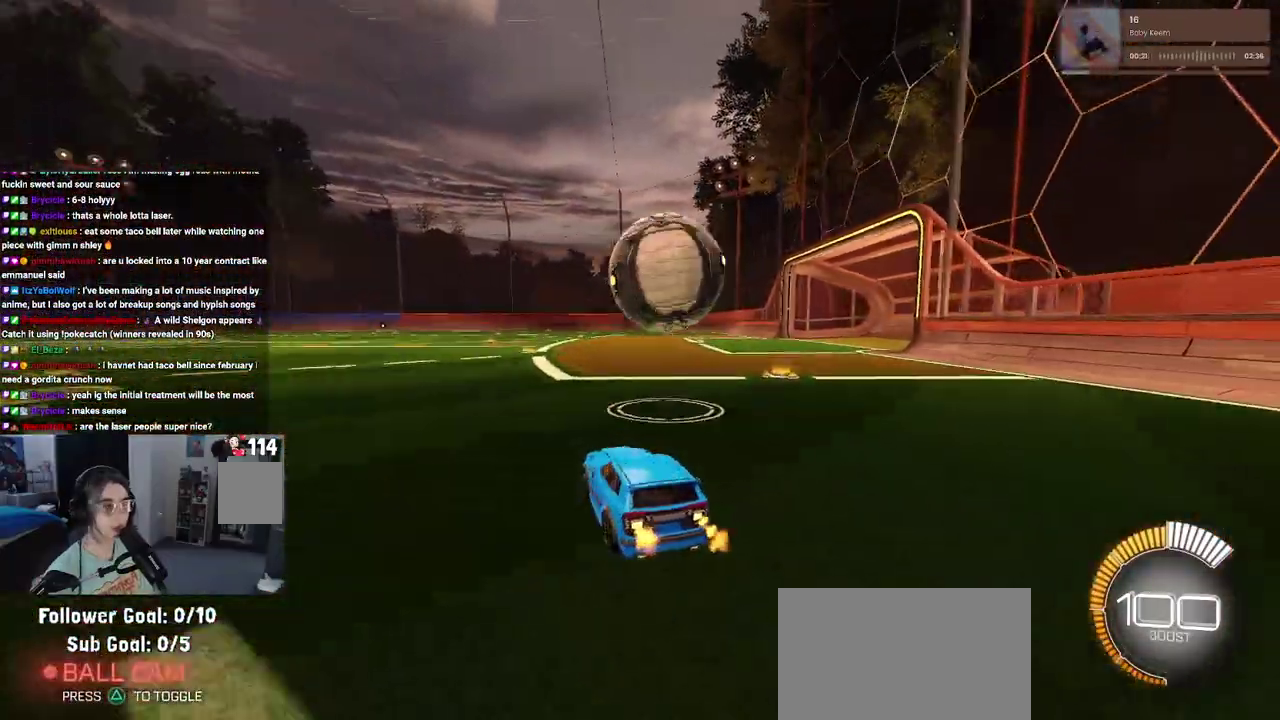
{"buttons": ["R2"], "left_stick": "center", "right_stick": "center", "events": []}
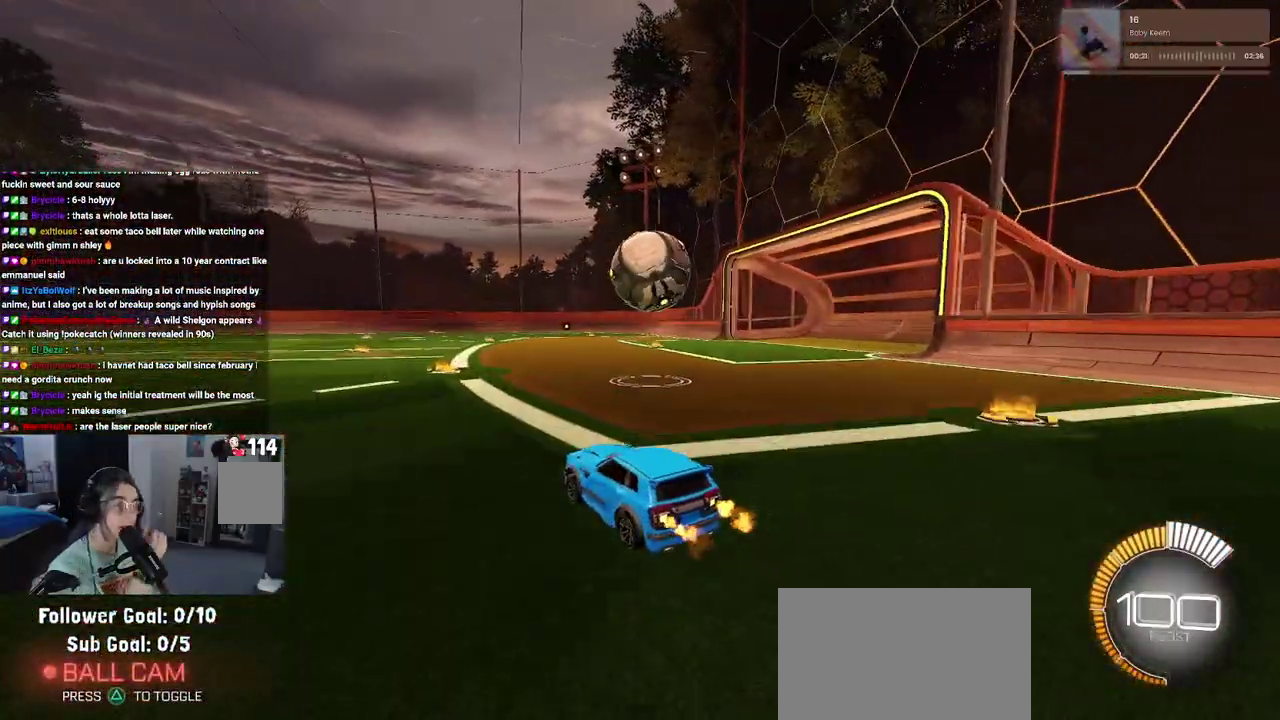
{"buttons": ["R2"], "left_stick": "center", "right_stick": "center", "events": []}
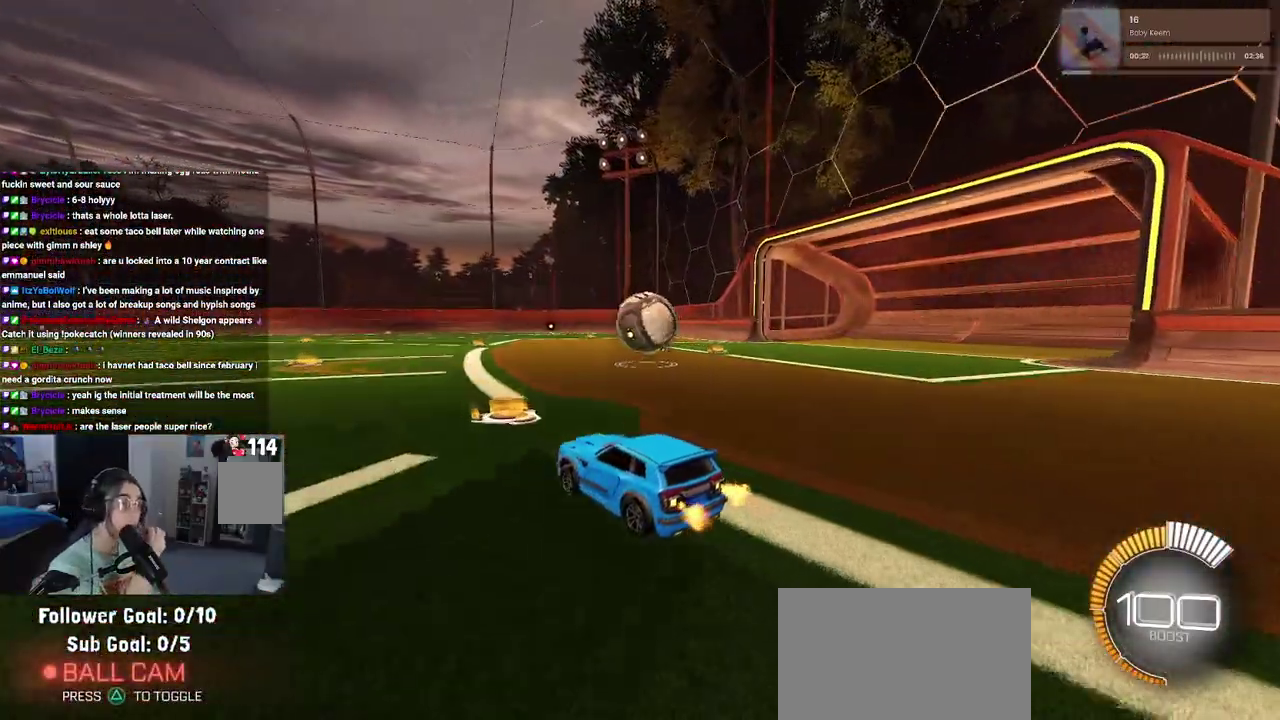
{"buttons": ["R2"], "left_stick": "center", "right_stick": "center", "events": []}
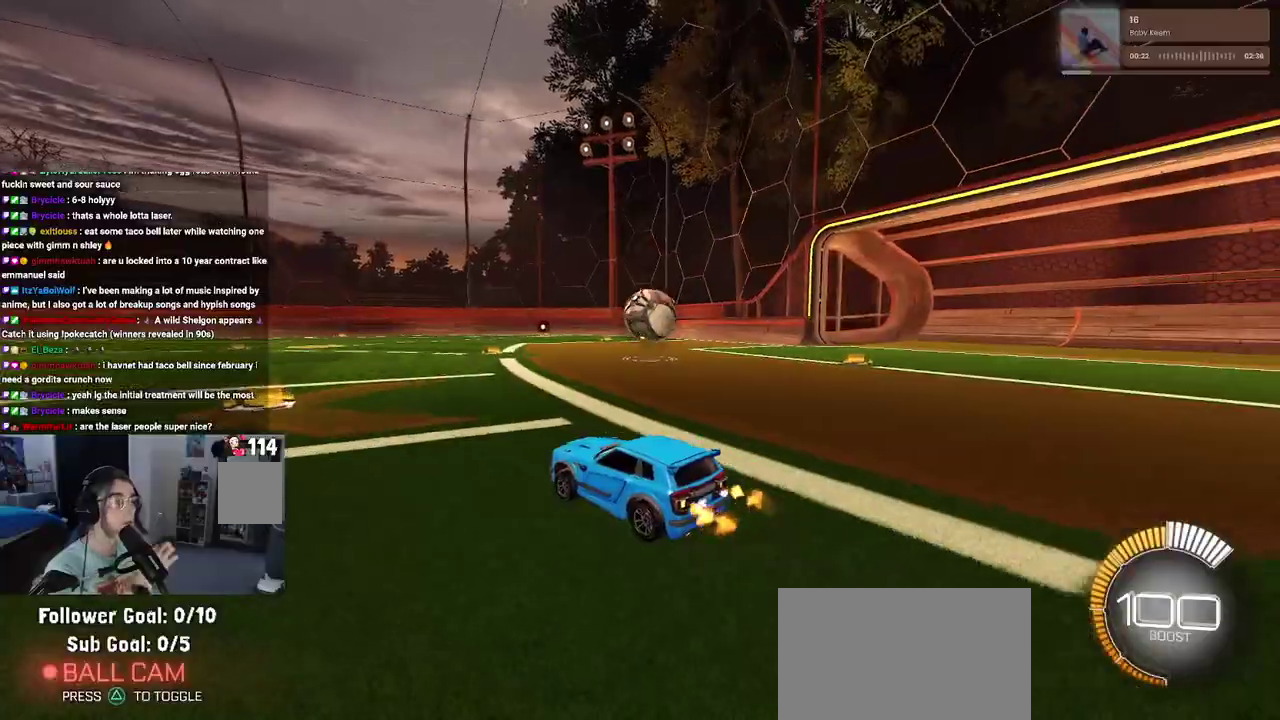
{"buttons": ["R2"], "left_stick": "center", "right_stick": "center", "events": []}
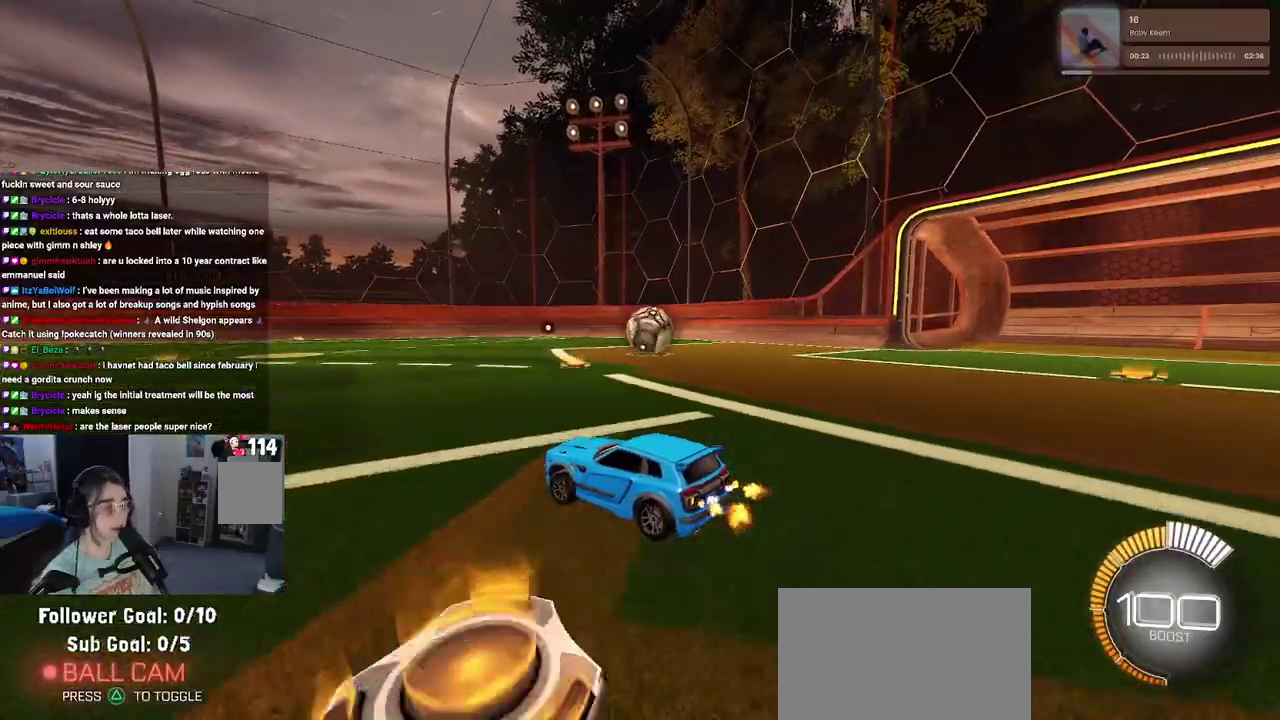
{"buttons": ["R2"], "left_stick": "right", "right_stick": "center", "events": [[100, "left_stick", "right"], [300, "left_stick", "up-right"], [467, "left_stick", "right"]]}
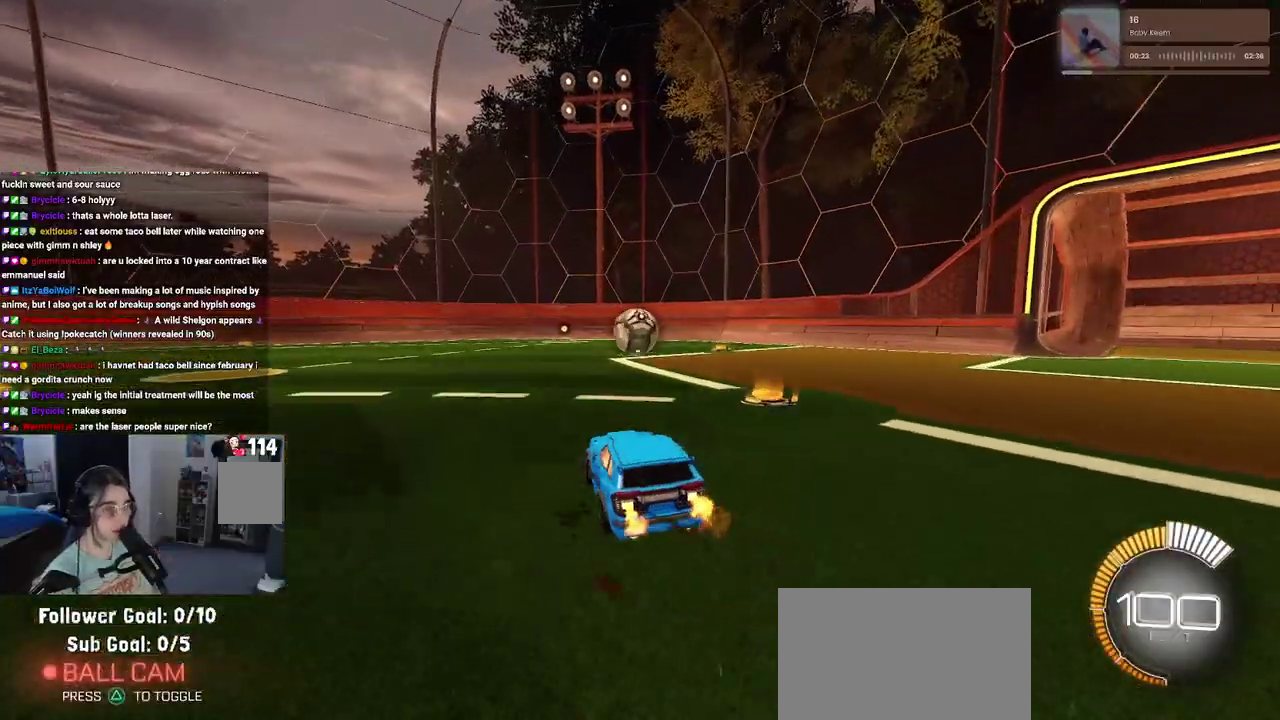
{"buttons": ["R2"], "left_stick": "center", "right_stick": "center", "events": [[50, "left_stick", "center"], [200, "left_stick", "left"], [417, "left_stick", "center"]]}
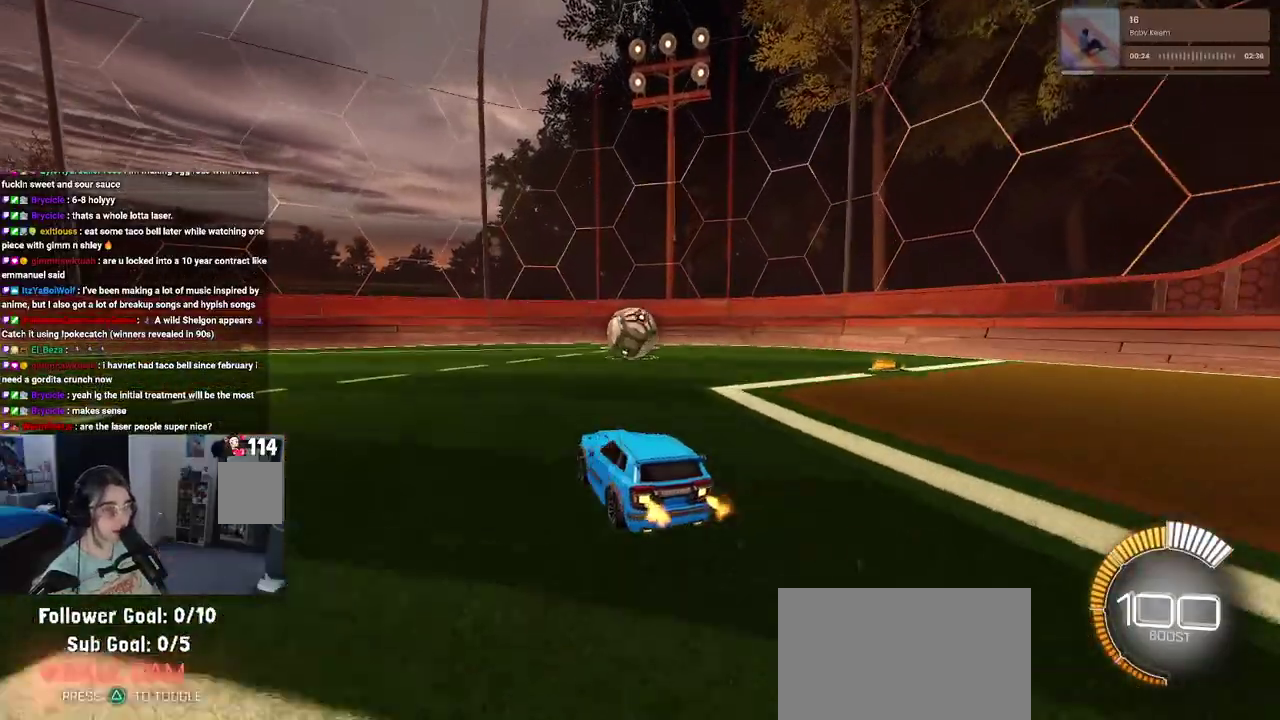
{"buttons": ["R2"], "left_stick": "center", "right_stick": "center", "events": []}
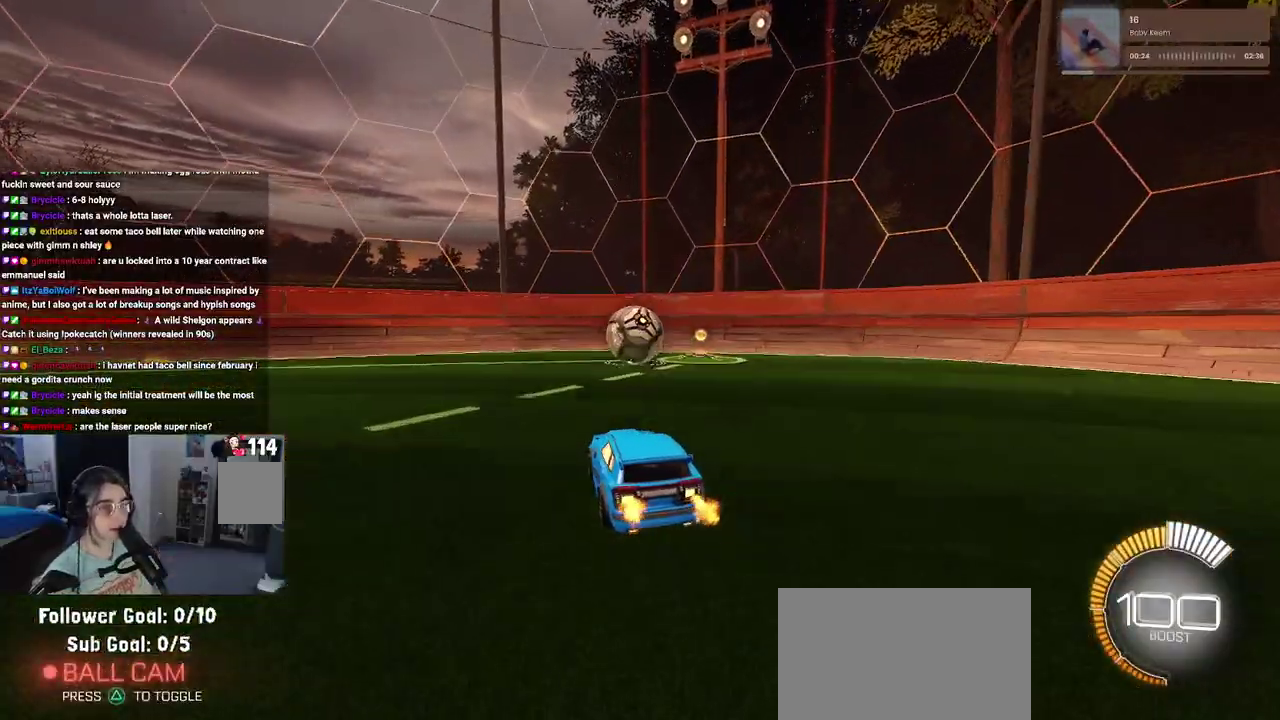
{"buttons": ["R2"], "left_stick": "center", "right_stick": "center", "events": [[167, "left_stick", "right"], [283, "left_stick", "center"]]}
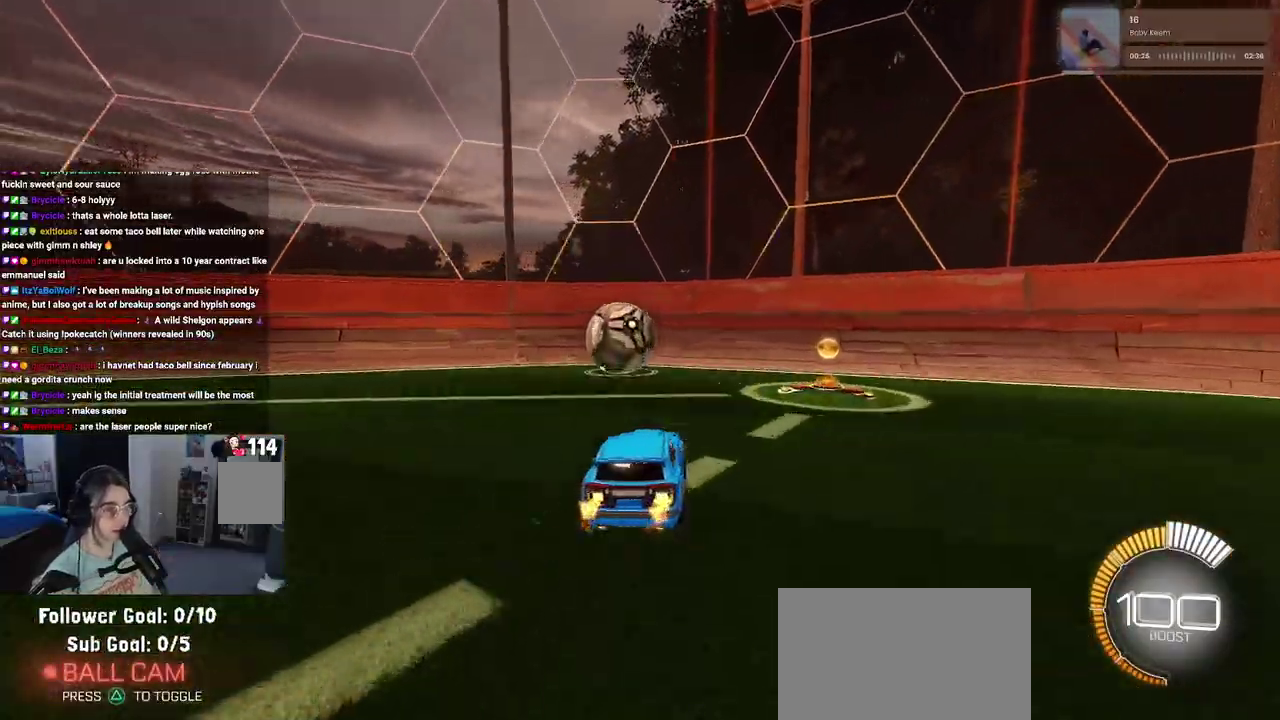
{"buttons": ["R2"], "left_stick": "center", "right_stick": "center", "events": [[317, "left_stick", "left"], [417, "left_stick", "center"]]}
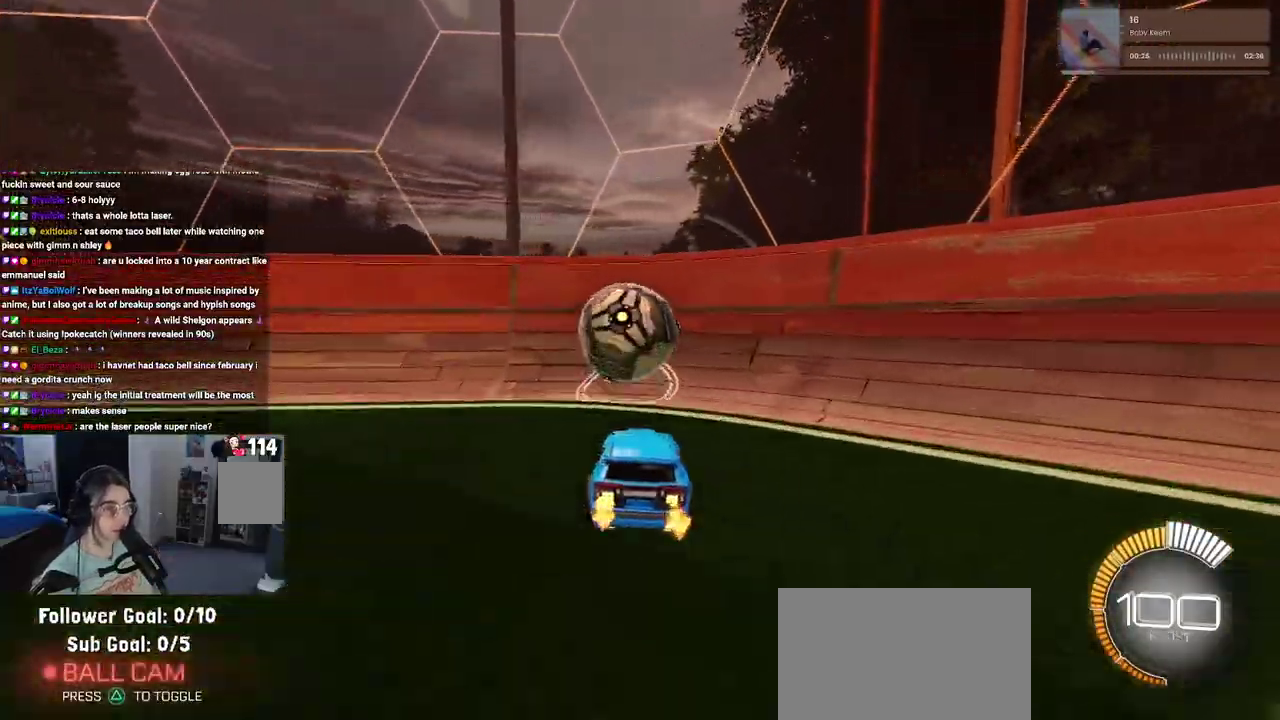
{"buttons": ["R2"], "left_stick": "left", "right_stick": "center", "events": [[433, "left_stick", "left"]]}
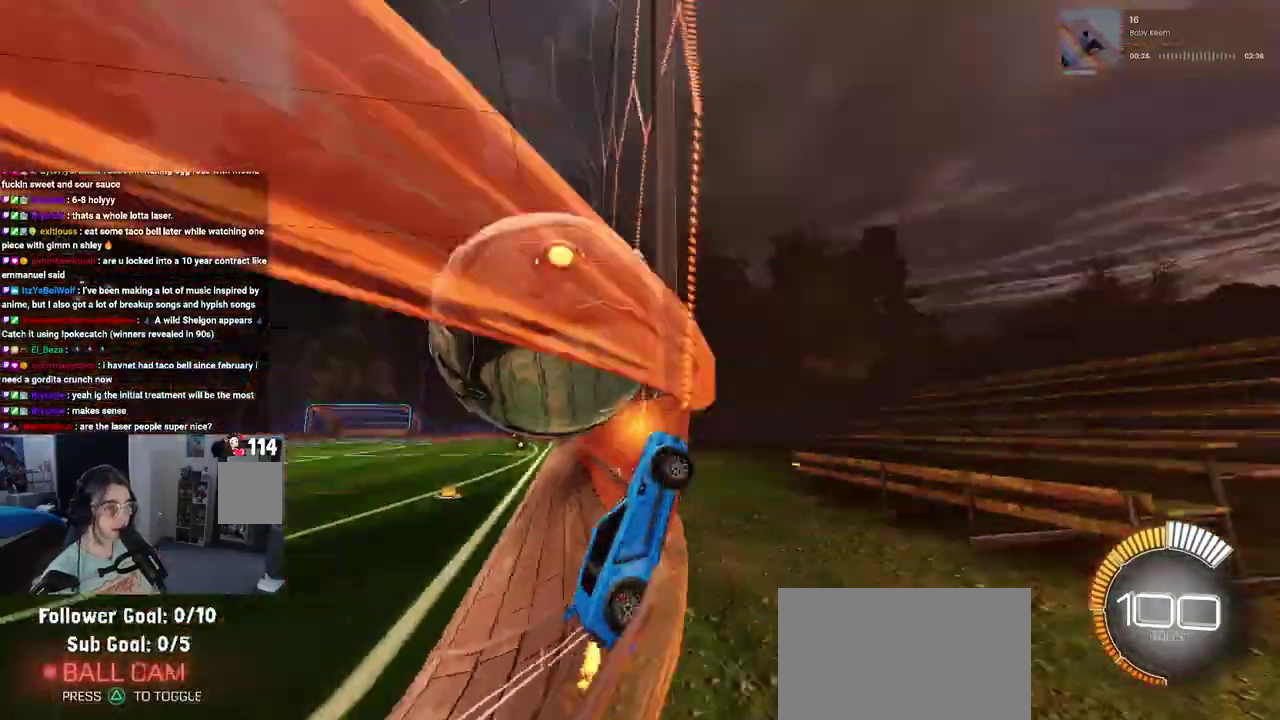
{"buttons": ["R2"], "left_stick": "center", "right_stick": "center", "events": [[83, "left_stick", "center"], [300, "CROSS", "down"], [483, "CROSS", "up"]]}
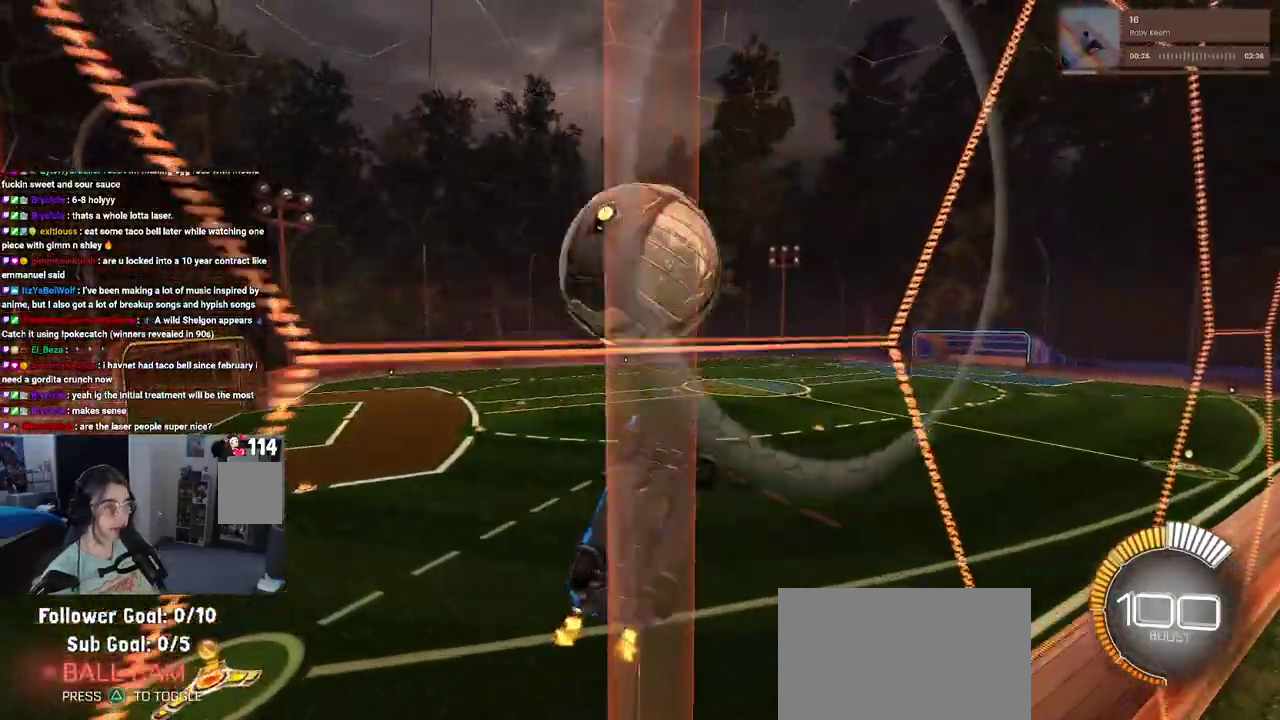
{"buttons": ["R2"], "left_stick": "down", "right_stick": "center", "events": [[183, "left_stick", "right"], [300, "left_stick", "up-right"], [367, "left_stick", "center"], [500, "left_stick", "down"]]}
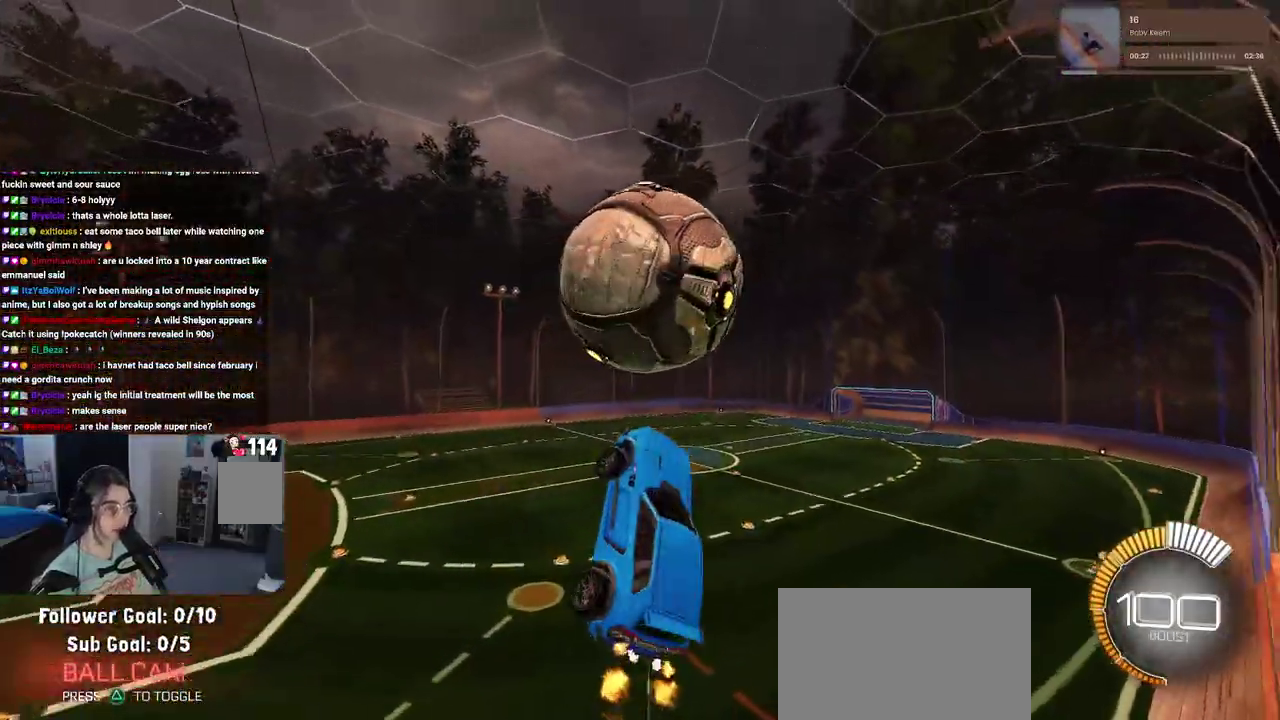
{"buttons": ["CROSS", "R2"], "left_stick": "center", "right_stick": "center", "events": [[83, "left_stick", "center"], [333, "left_stick", "up-left"], [400, "CROSS", "down"], [483, "left_stick", "center"]]}